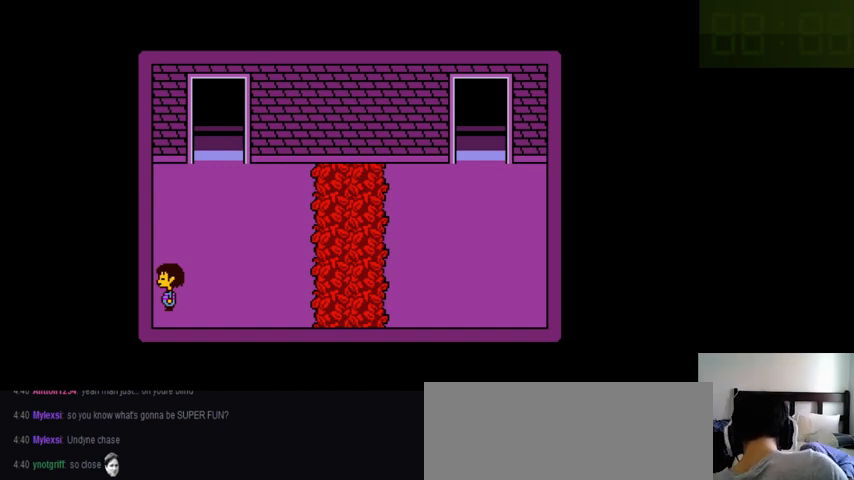
Gameplay with keyboard; each line is a JSON object with the keys held at the frame after it. "events" lists presses ("down") and releases ("up") of ".", "/", "0", "1", "2", "3", "4", "5", "6", "7", "8", "9", "a", "alt_l", "alt_r", "b", "backslash", "backspace", "c", "caps_lock", "comma", "ctrl_l", "ctrl_r", "d", "down", "e", "equals", "f", "g", "h", "i", "j", "k", "l", "lbracket", "left", "m", "minus", "n", "o", "p", "q", "quote", "r", "rbracket", "return", "right", "s", "semicolon", "shift_l", "shift_r", "space", "super_l", "super_r", "t", "tab", "tilde", "u", "up", "v", "w", "x", "y" and "z" between this image and that frame as [ms after this image, input, new state], when the widget could be followed in between. No other keys are recorded. Mouse input is not recorded.
{"keys": ["down"], "events": [[433, "down", "down"]]}
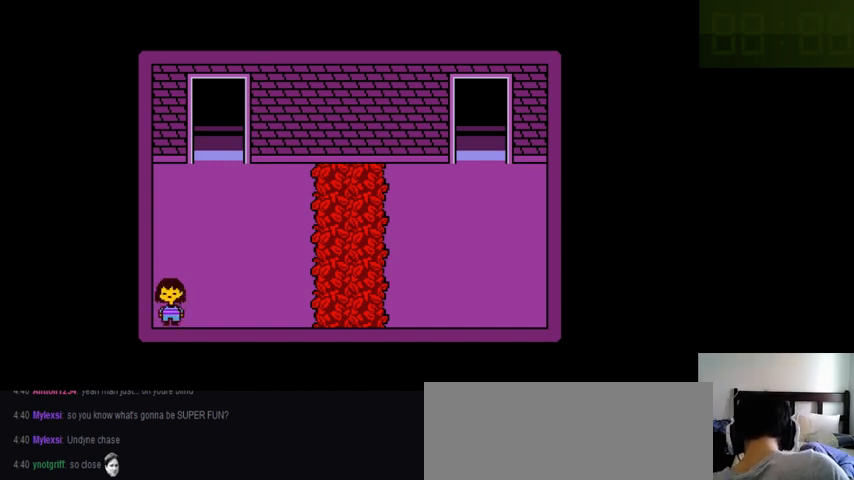
{"keys": ["down"], "events": []}
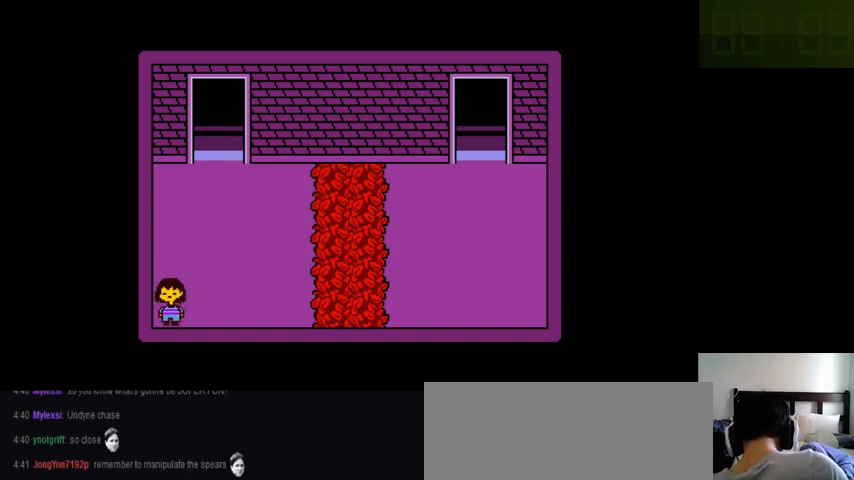
{"keys": ["down"], "events": []}
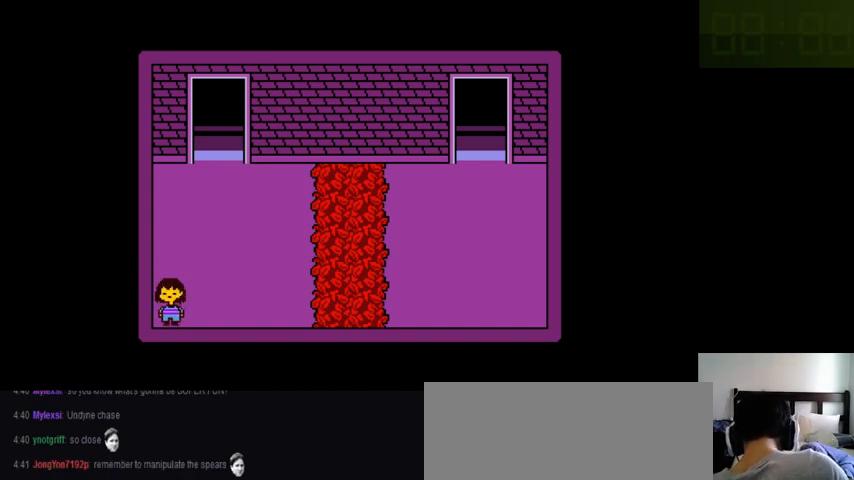
{"keys": ["down"], "events": []}
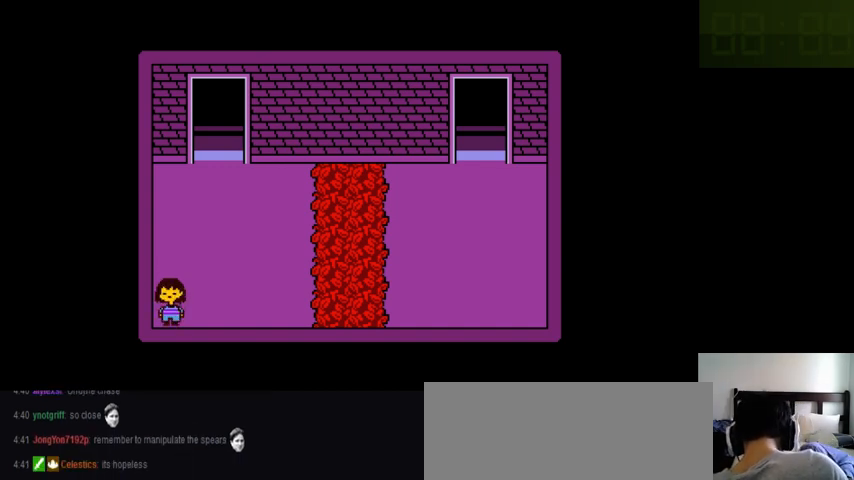
{"keys": ["down"], "events": []}
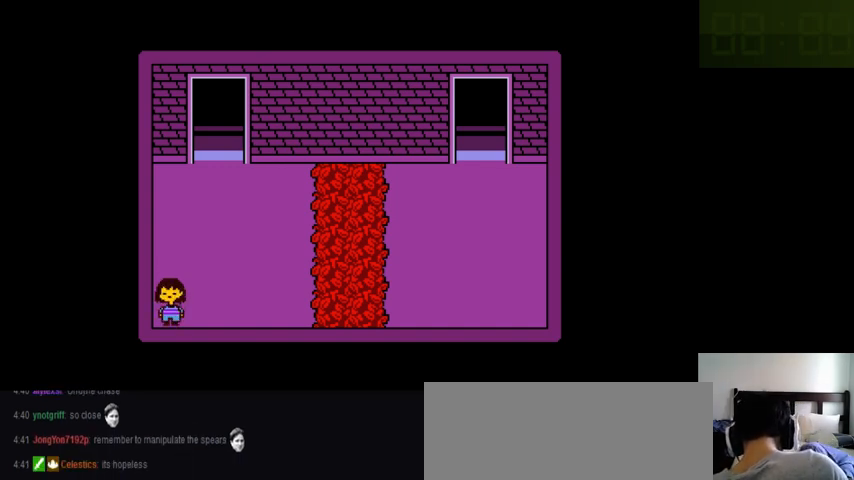
{"keys": ["down"], "events": []}
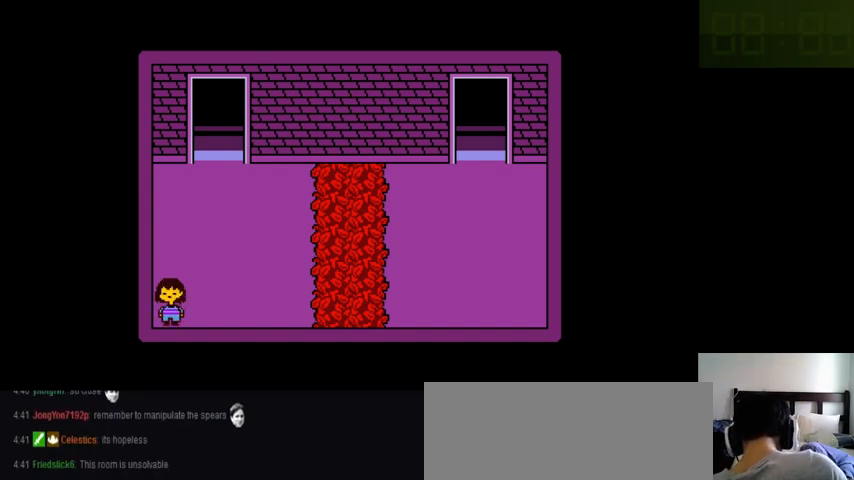
{"keys": ["left"], "events": [[233, "down", "up"], [300, "left", "down"]]}
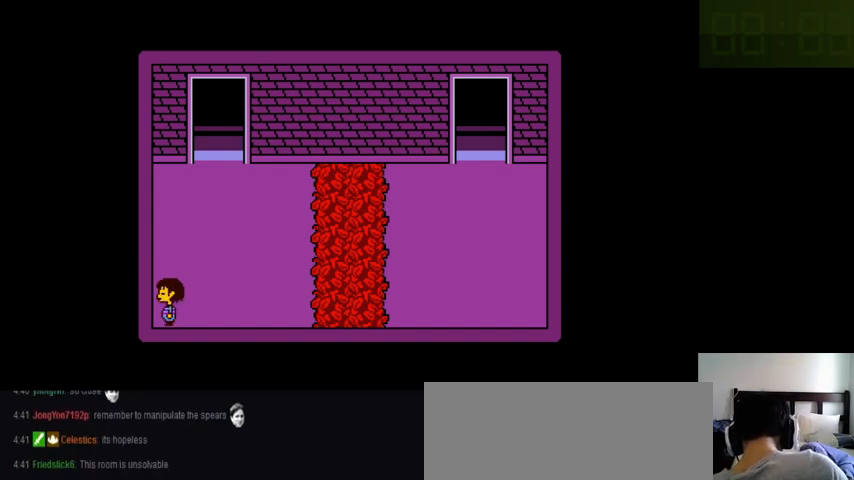
{"keys": ["left"], "events": []}
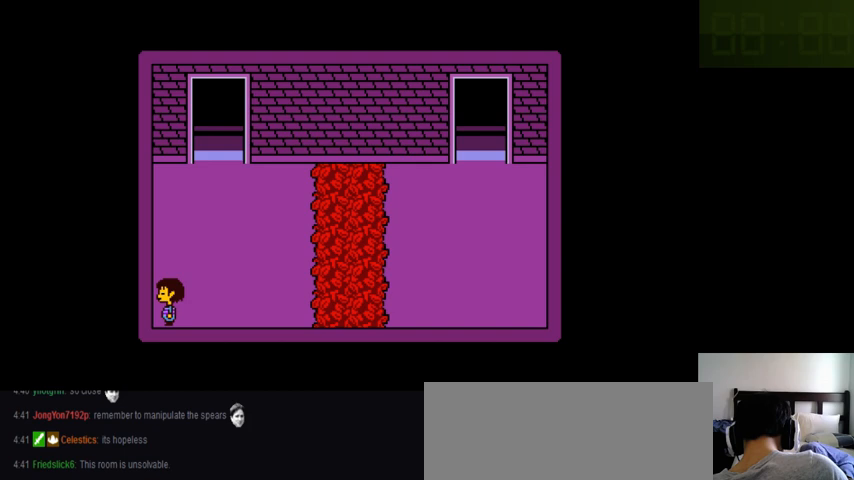
{"keys": ["left"], "events": []}
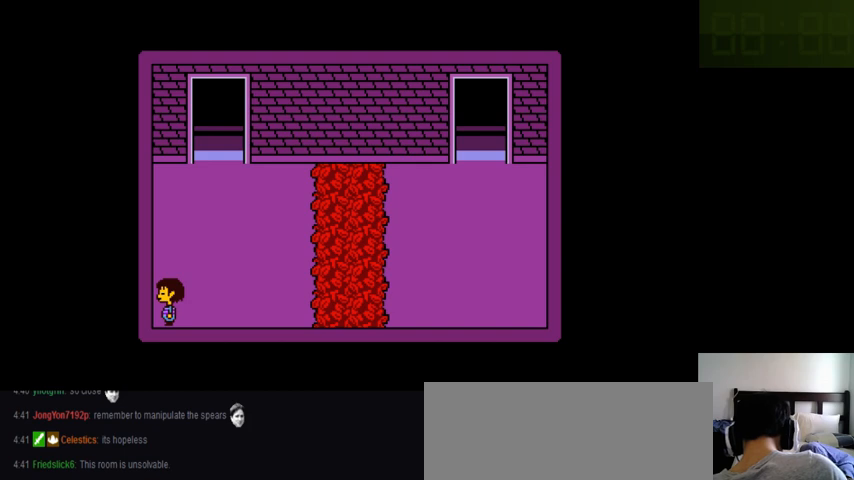
{"keys": ["left"], "events": []}
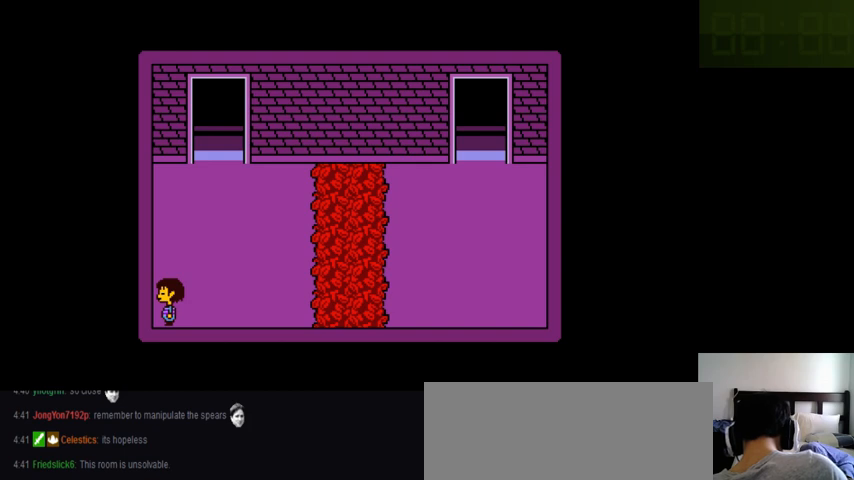
{"keys": ["up"], "events": [[100, "left", "up"], [233, "up", "down"]]}
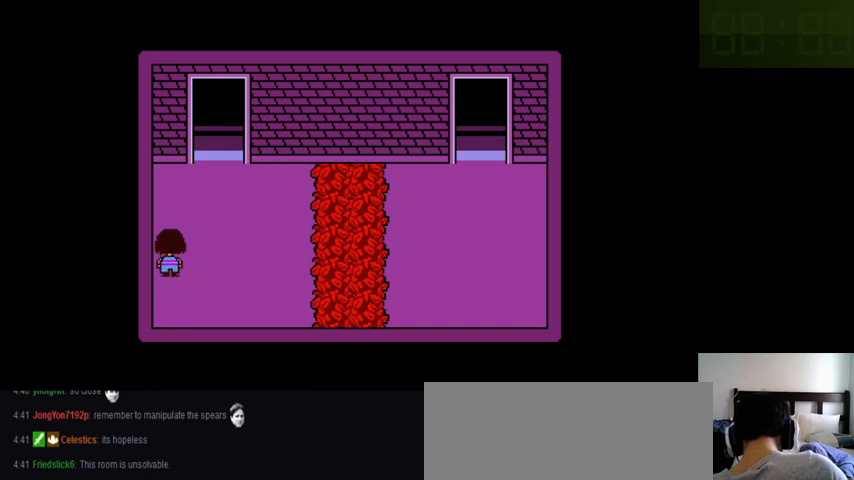
{"keys": ["up"], "events": []}
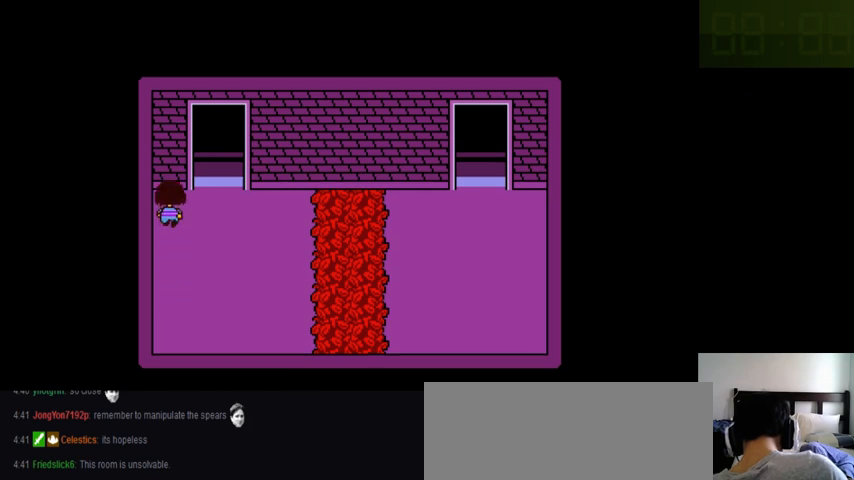
{"keys": ["left"], "events": [[400, "up", "up"], [466, "left", "down"]]}
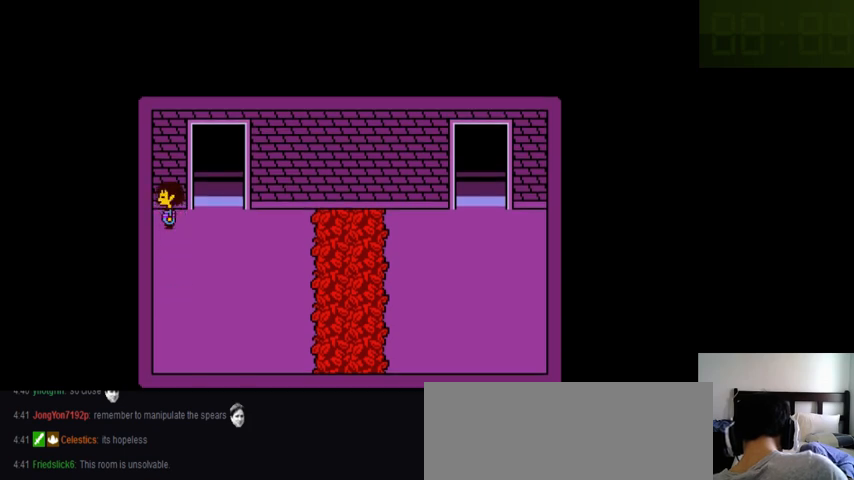
{"keys": ["left"], "events": []}
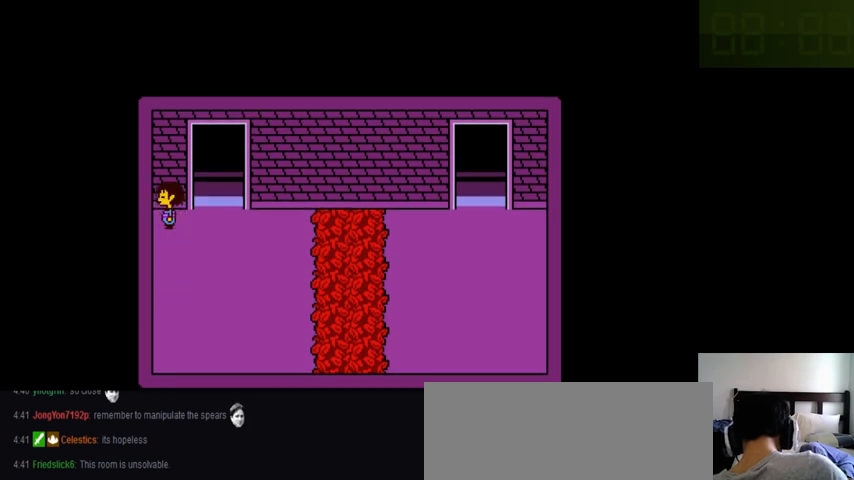
{"keys": ["left"], "events": []}
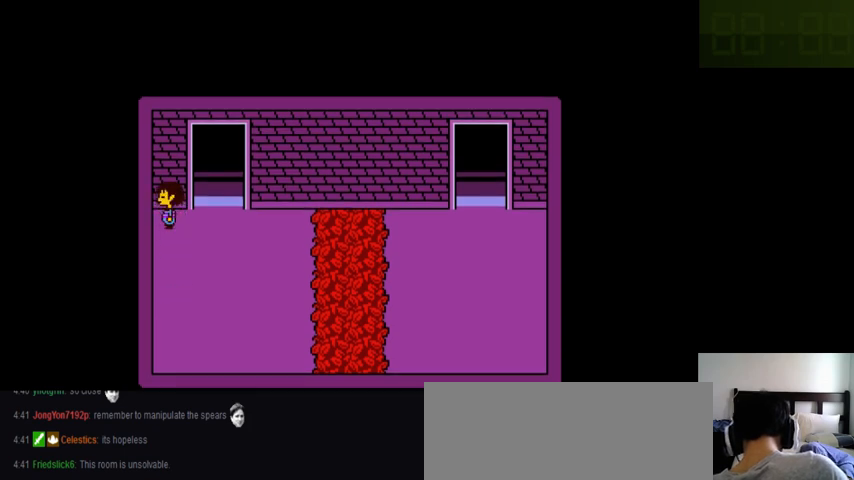
{"keys": ["left"], "events": []}
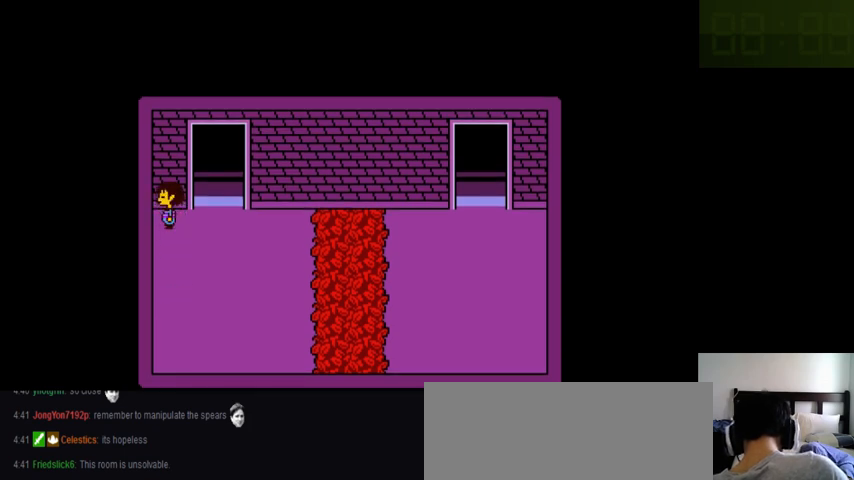
{"keys": ["left"], "events": []}
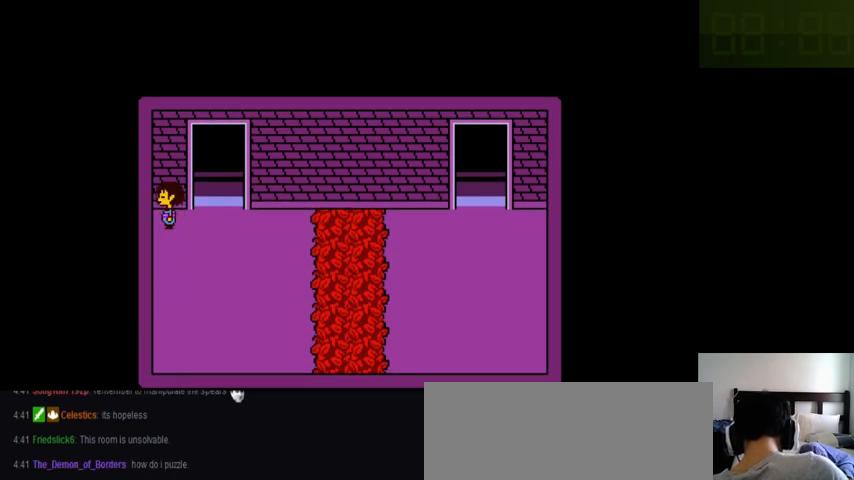
{"keys": ["left"], "events": []}
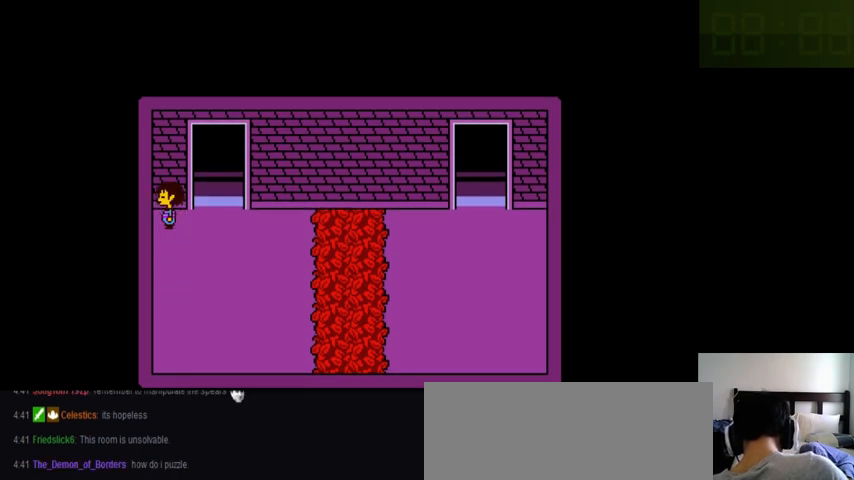
{"keys": ["left"], "events": []}
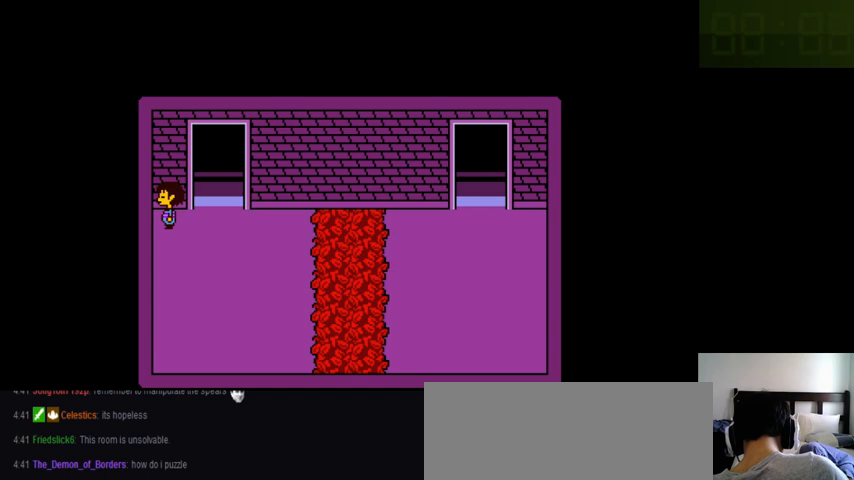
{"keys": ["left"], "events": []}
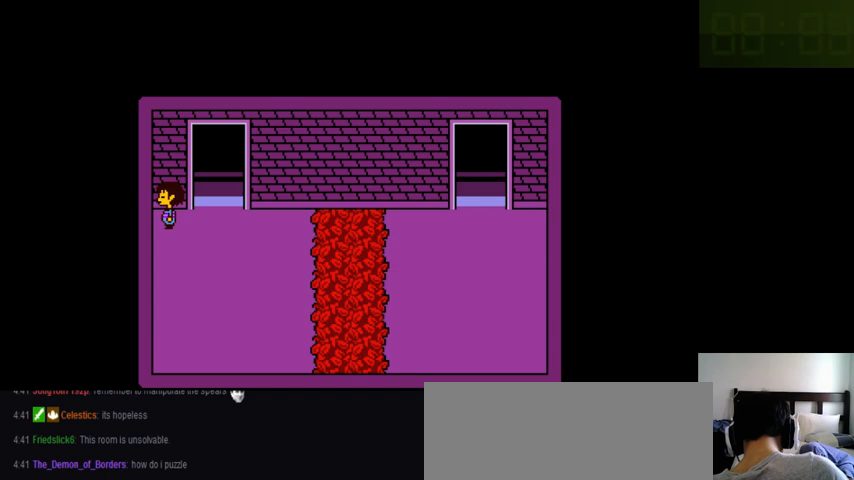
{"keys": ["left"], "events": []}
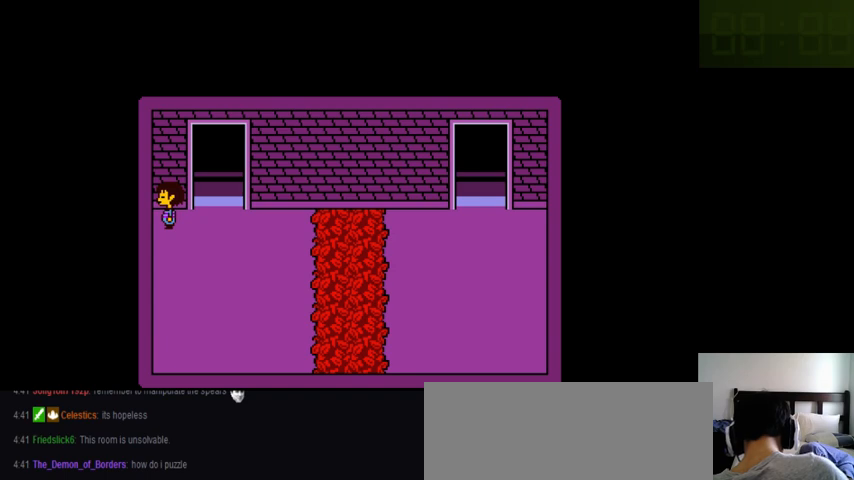
{"keys": ["left"], "events": []}
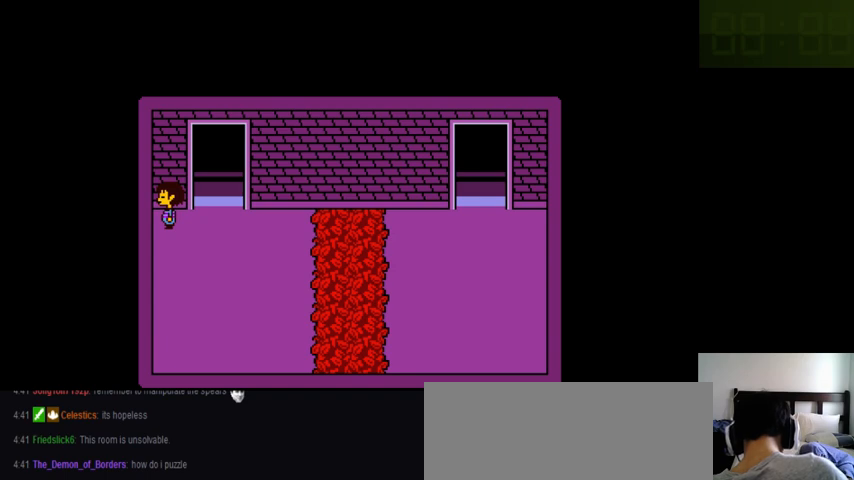
{"keys": ["left"], "events": []}
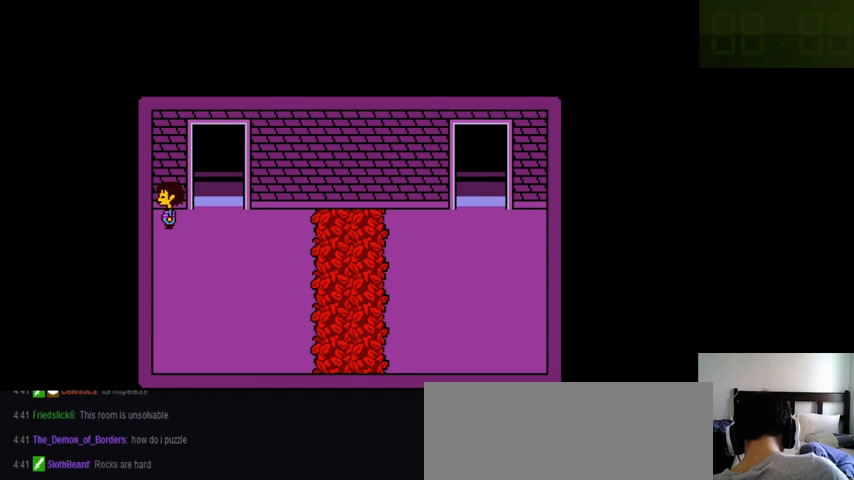
{"keys": ["left"], "events": []}
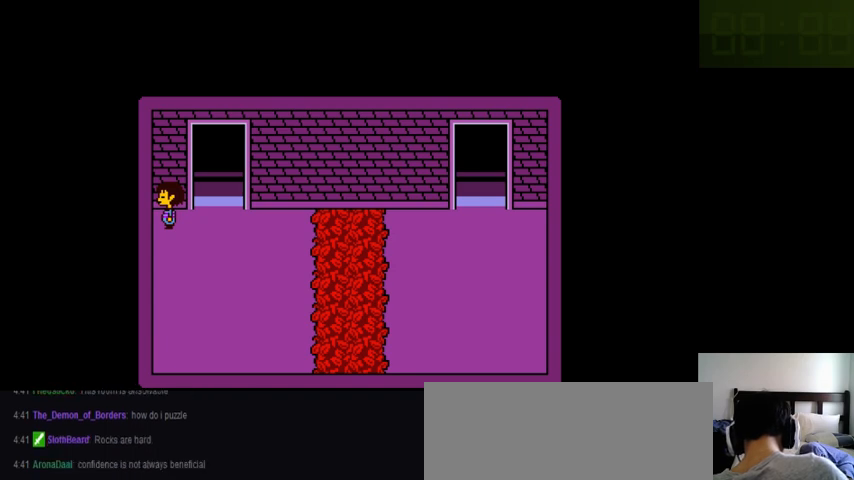
{"keys": ["left"], "events": []}
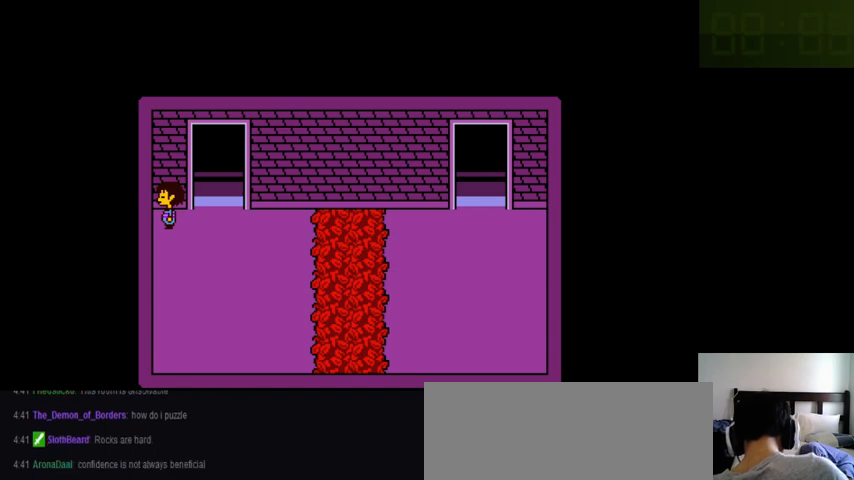
{"keys": ["left"], "events": []}